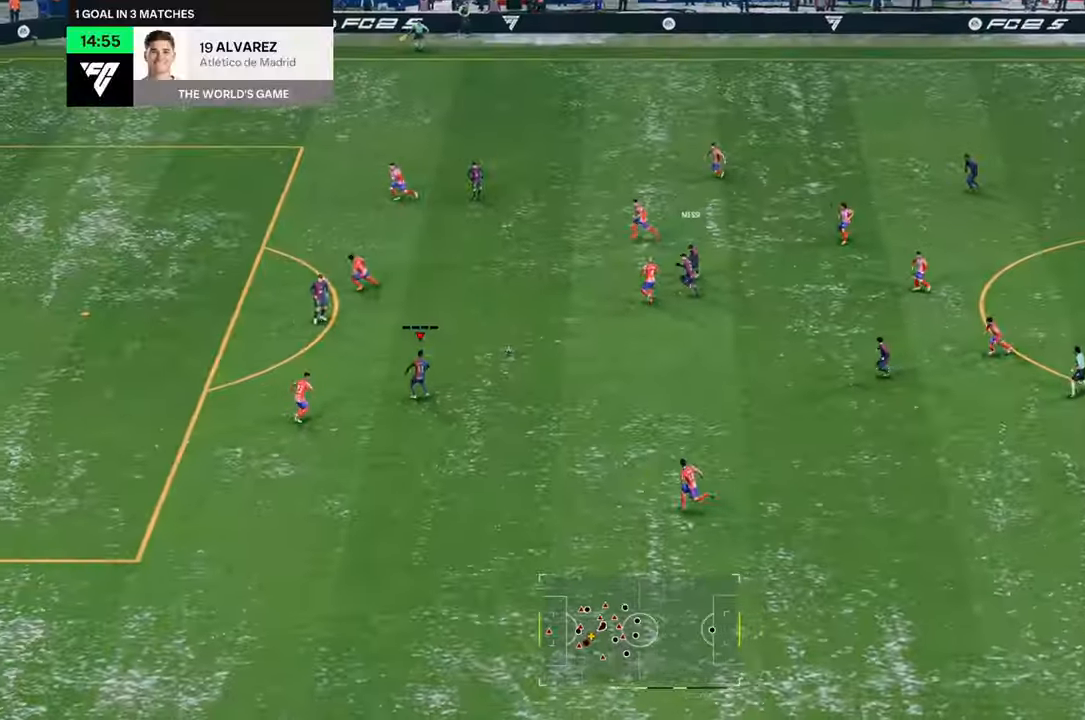
Gameplay with a controller (Xbox layout); each line is a JSON object with the inputs held at the frame after it. "events" lists button and stick changes between this image and that frame as [ms after this image, input, new state], when the widget could be followed in between. Not read: L3.
{"buttons": [], "left_stick": "down", "right_stick": "center", "events": [[67, "R2", "up"], [200, "left_stick", "up"], [483, "left_stick", "down"]]}
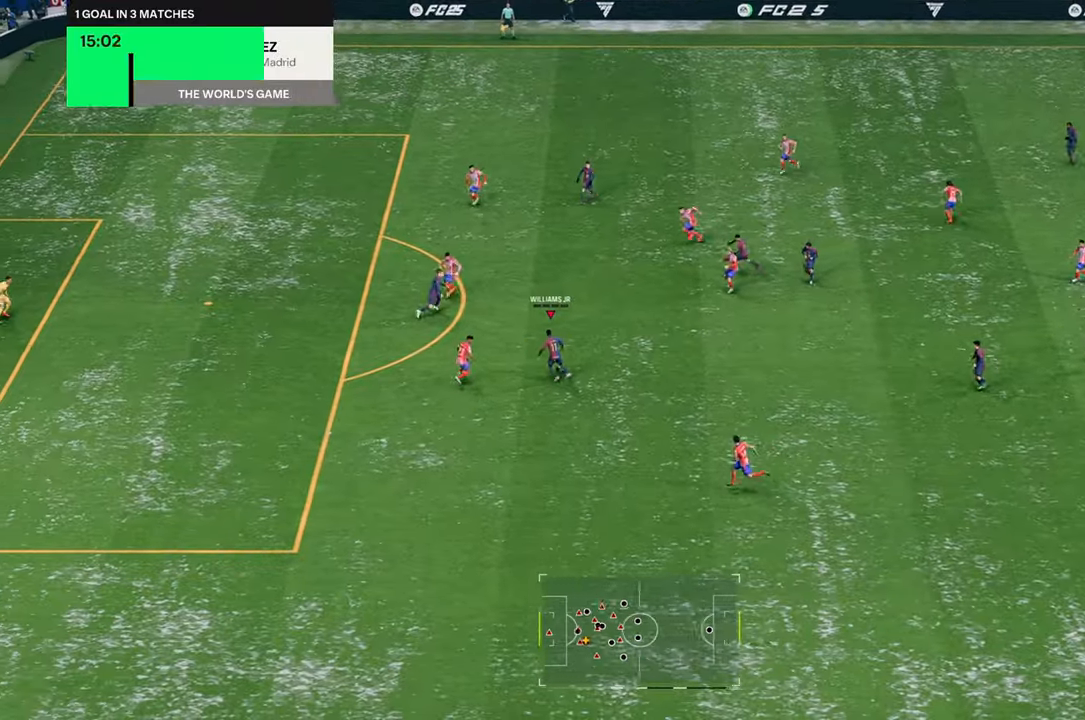
{"buttons": [], "left_stick": "down-left", "right_stick": "center", "events": [[300, "left_stick", "down-left"]]}
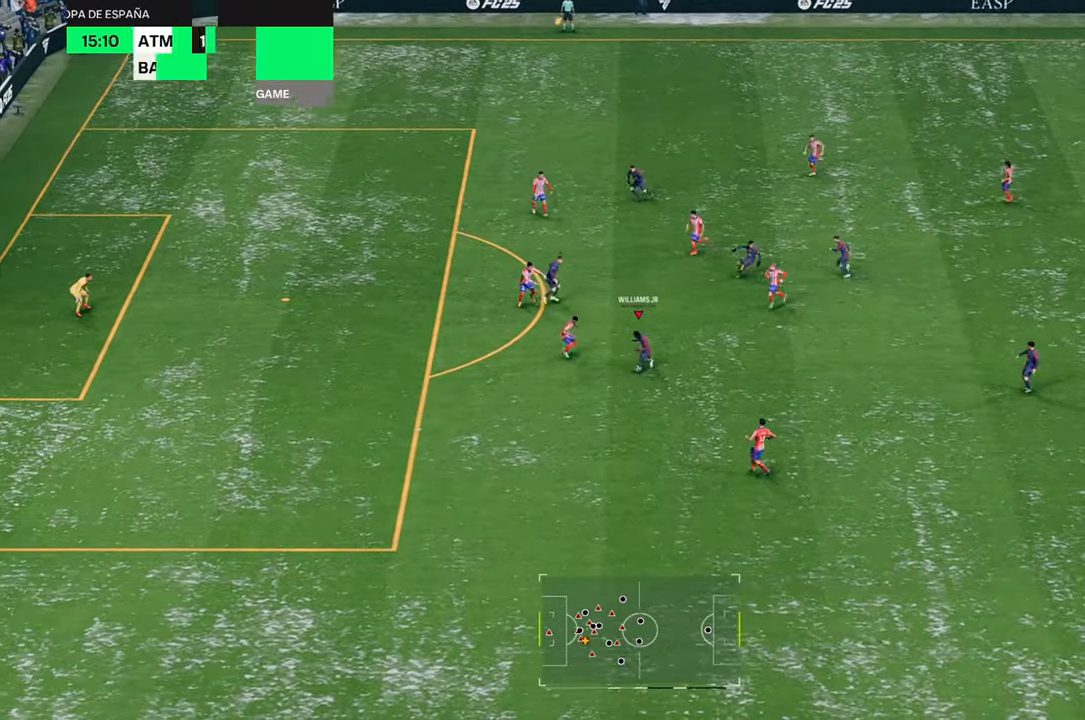
{"buttons": ["R2"], "left_stick": "left", "right_stick": "center", "events": [[117, "R2", "down"], [283, "left_stick", "left"]]}
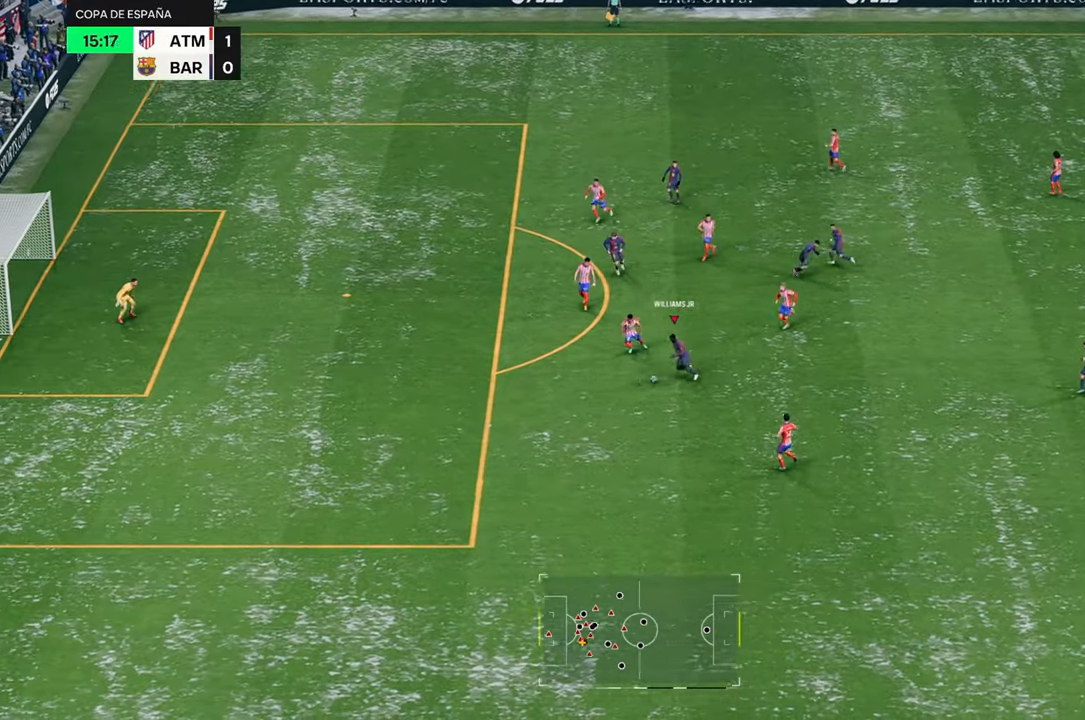
{"buttons": ["R2"], "left_stick": "left", "right_stick": "center", "events": []}
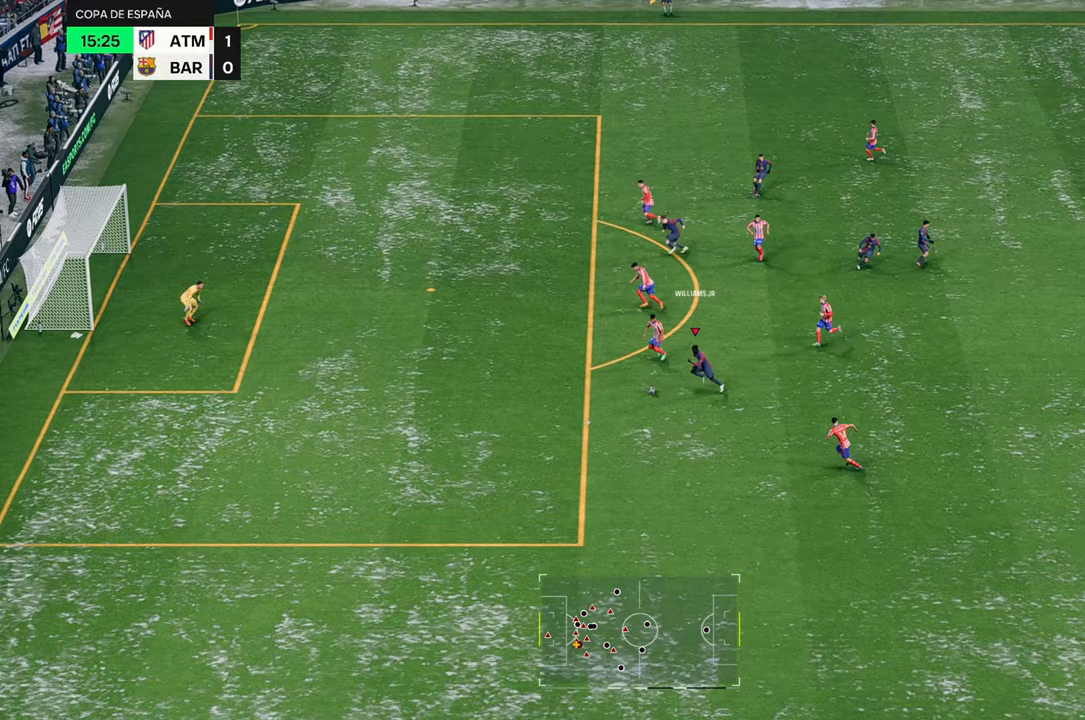
{"buttons": [], "left_stick": "up", "right_stick": "center", "events": [[267, "R2", "up"], [300, "left_stick", "up"]]}
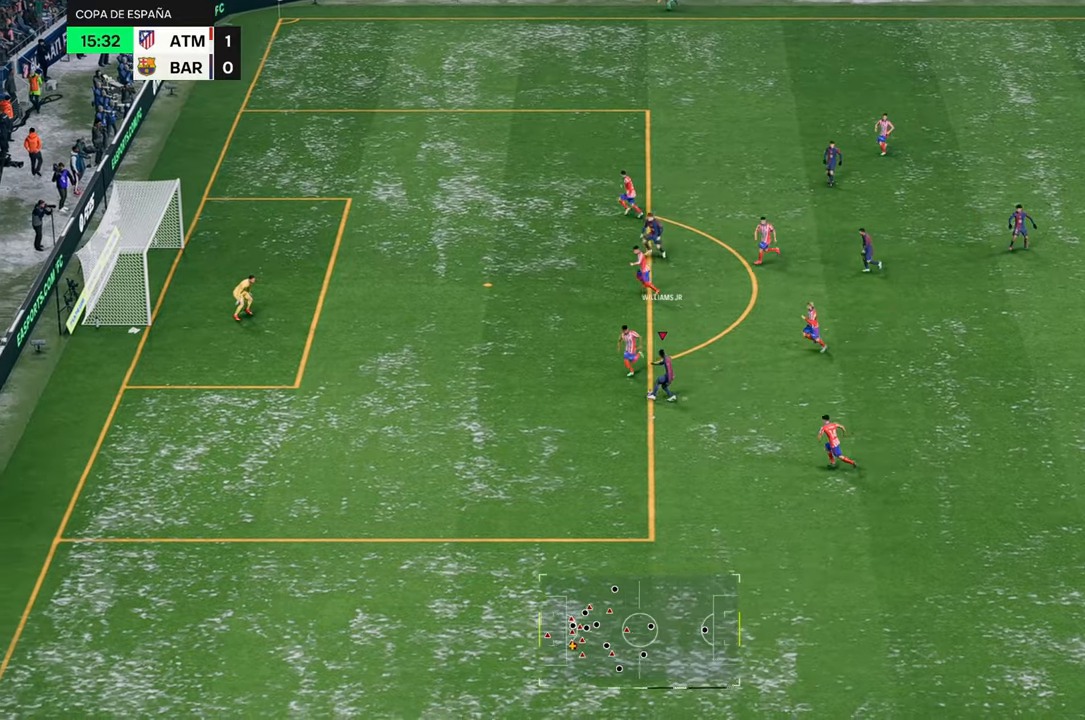
{"buttons": ["B", "R1"], "left_stick": "up", "right_stick": "center", "events": [[300, "B", "down"], [333, "R1", "down"]]}
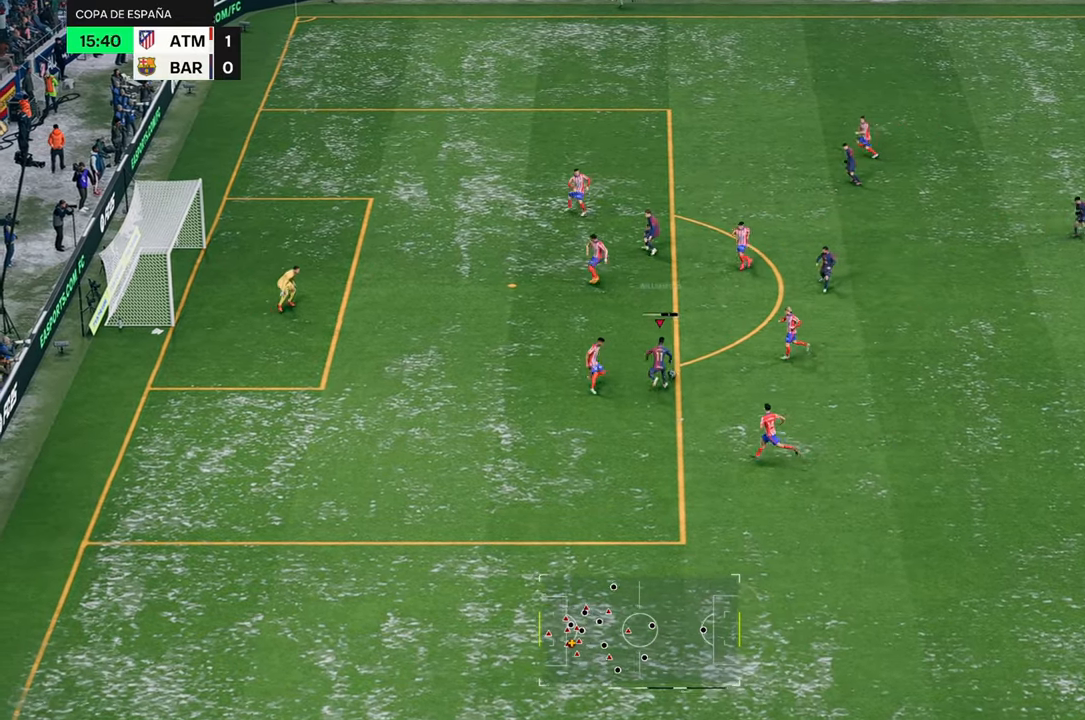
{"buttons": [], "left_stick": "up", "right_stick": "center"}
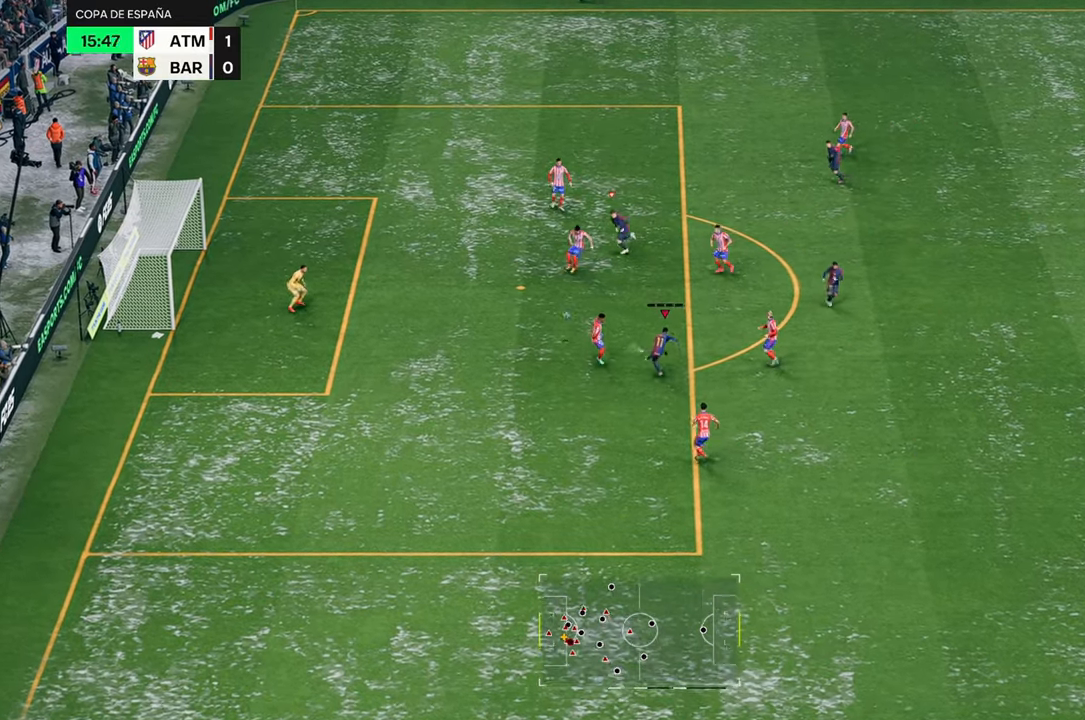
{"buttons": [], "left_stick": "up-left", "right_stick": "center", "events": [[233, "left_stick", "up-left"]]}
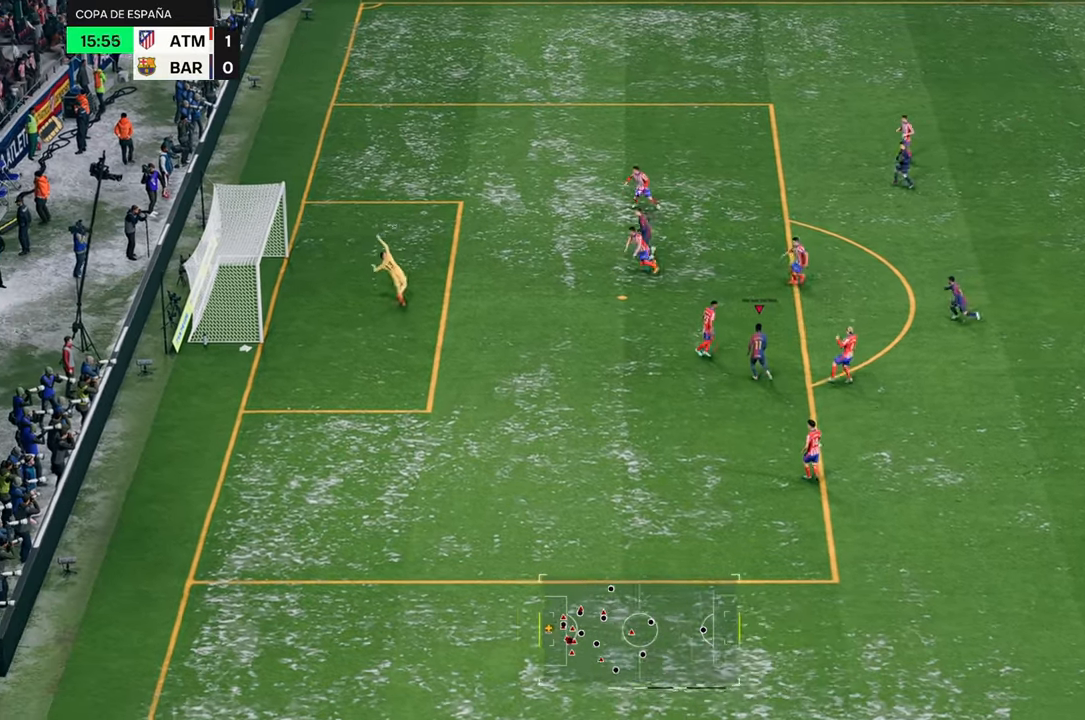
{"buttons": ["R2"], "left_stick": "up-left", "right_stick": "center", "events": [[433, "R2", "down"]]}
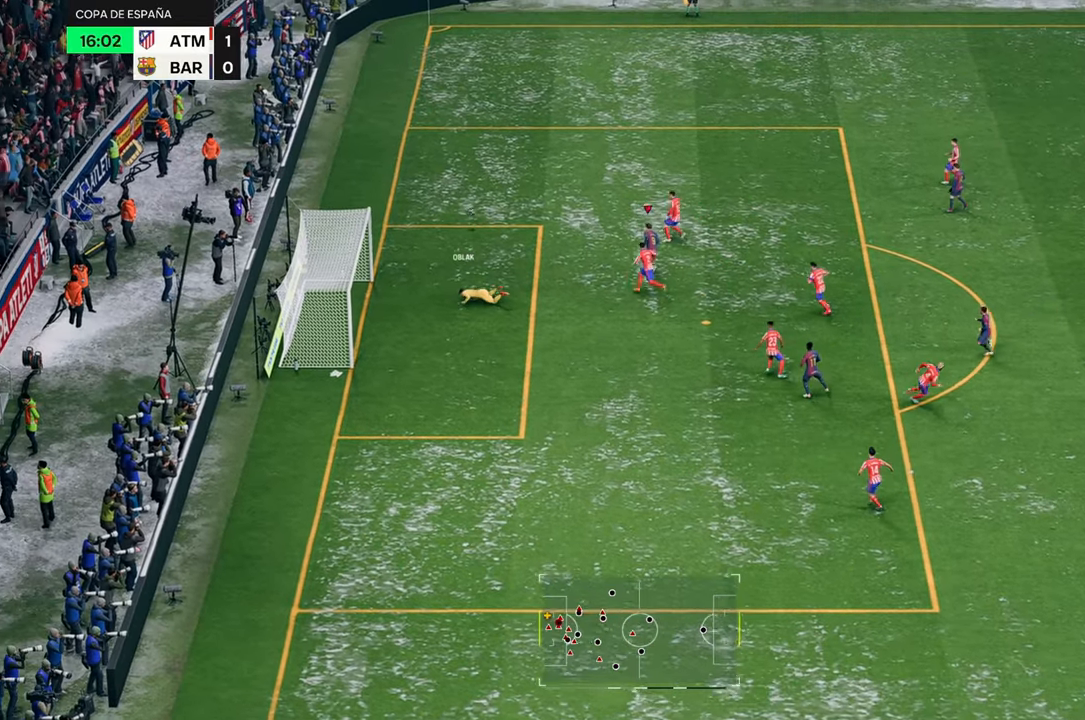
{"buttons": ["R2"], "left_stick": "up-left", "right_stick": "center", "events": []}
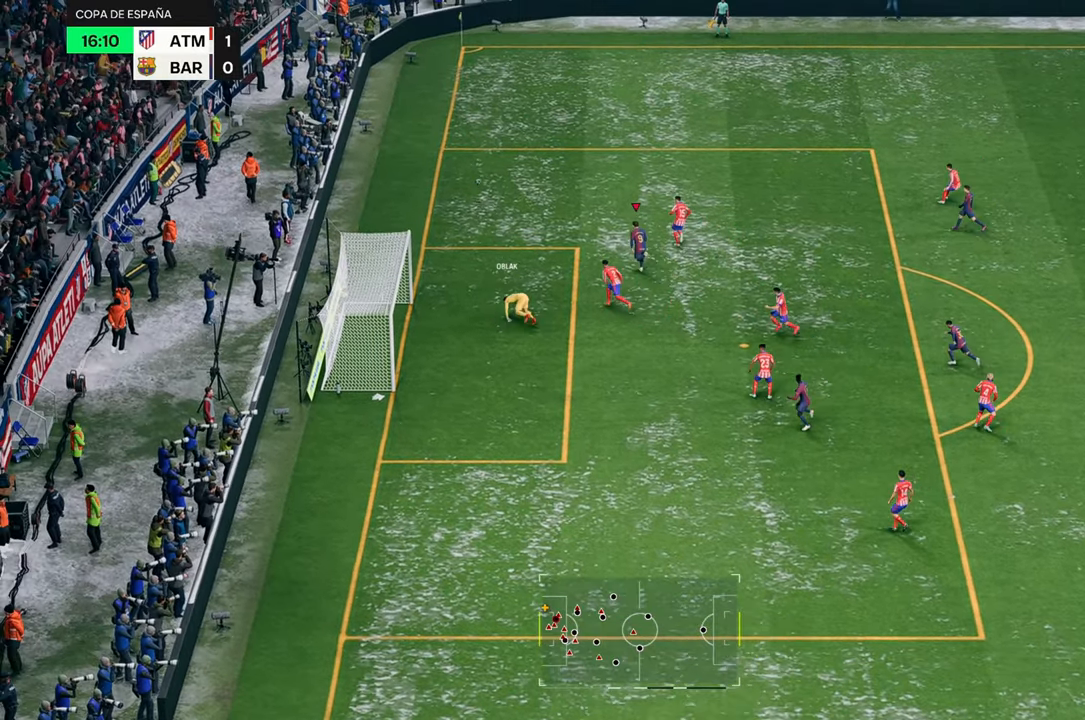
{"buttons": ["R2"], "left_stick": "up", "right_stick": "center", "events": [[150, "left_stick", "up"]]}
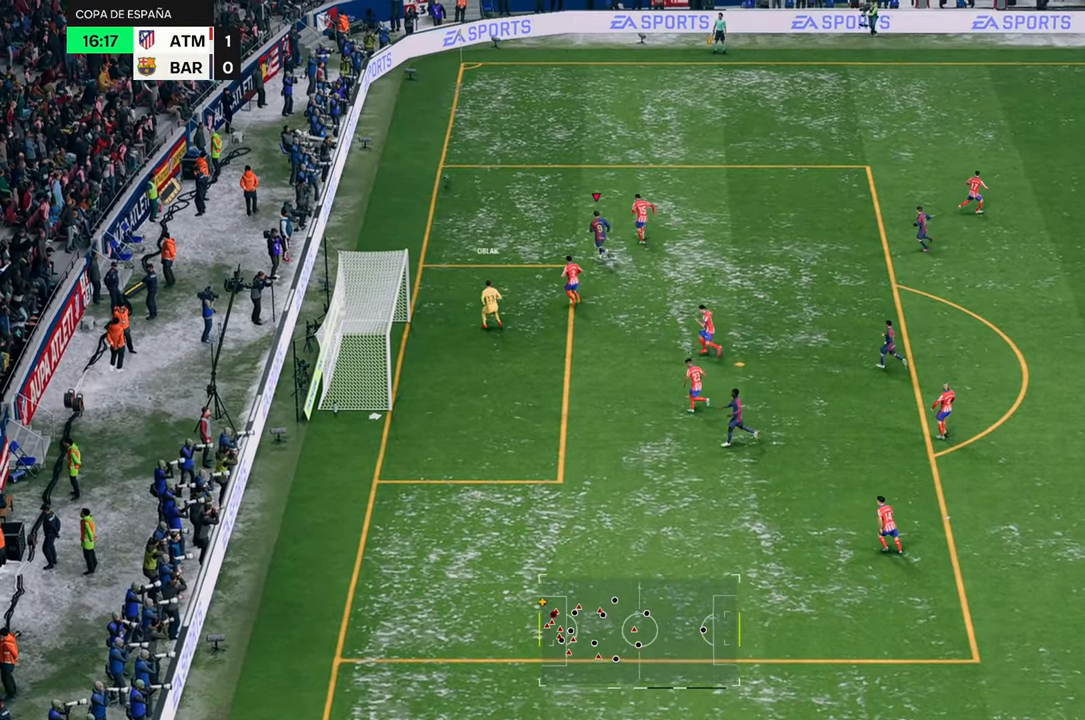
{"buttons": [], "left_stick": "up", "right_stick": "center", "events": [[233, "R2", "up"]]}
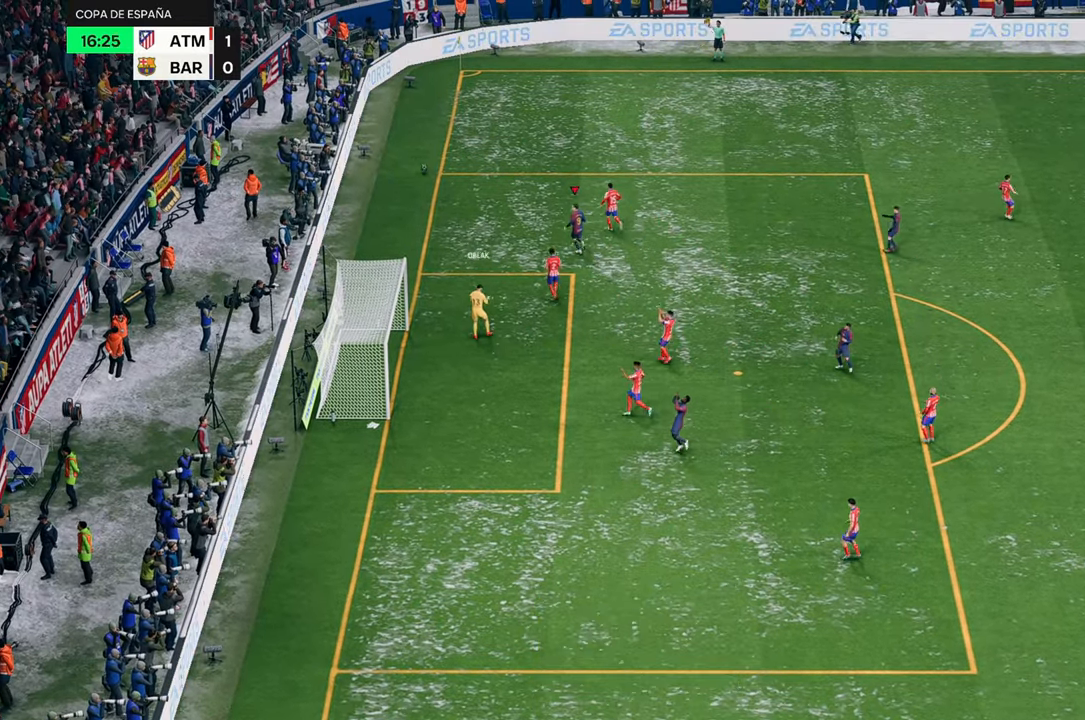
{"buttons": [], "left_stick": "center", "right_stick": "center", "events": [[33, "left_stick", "center"]]}
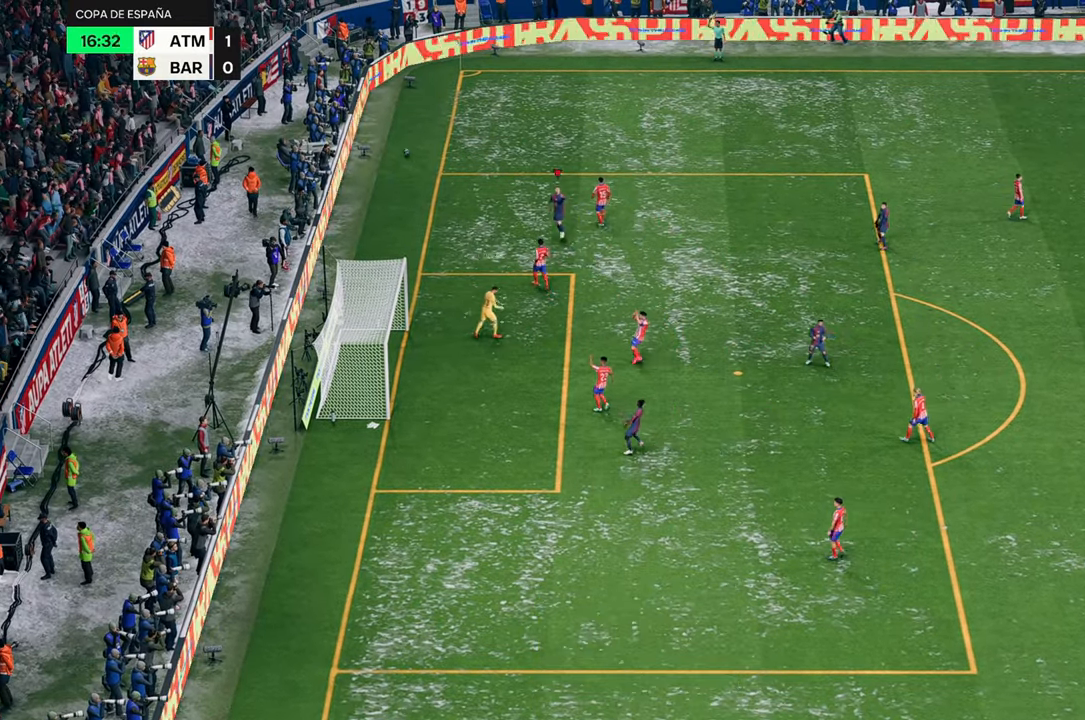
{"buttons": [], "left_stick": "right", "right_stick": "center", "events": [[467, "left_stick", "right"]]}
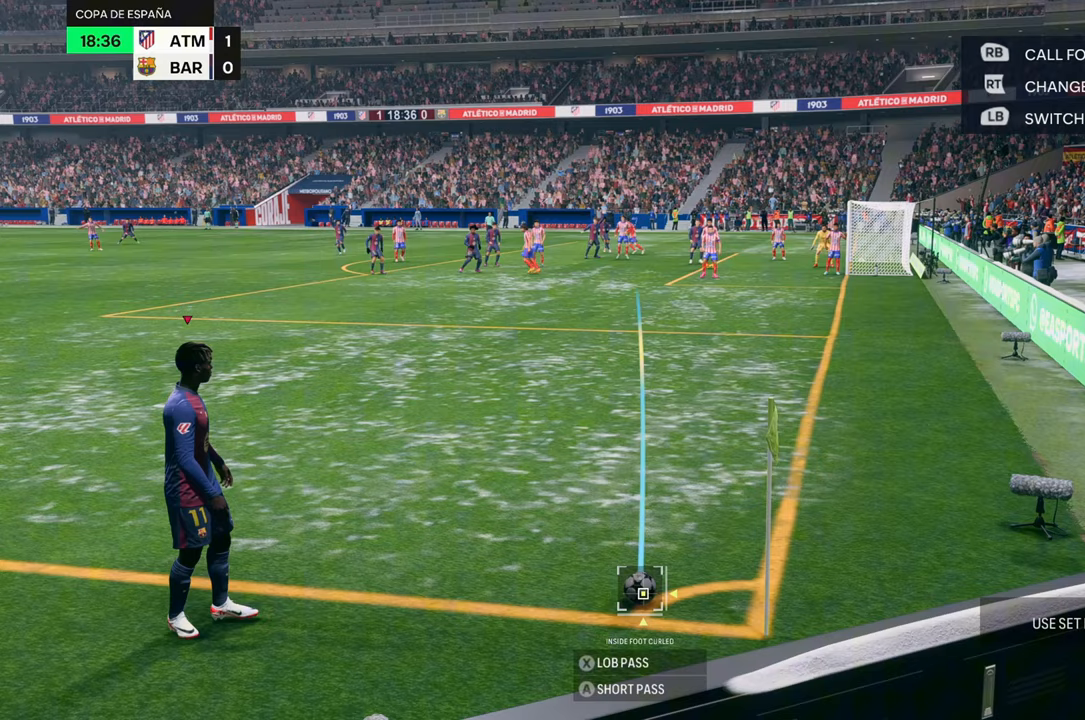
{"buttons": [], "left_stick": "right", "right_stick": "center", "events": [[100, "X", "down"], [283, "left_stick", "center"], [500, "X", "up"], [500, "left_stick", "right"]]}
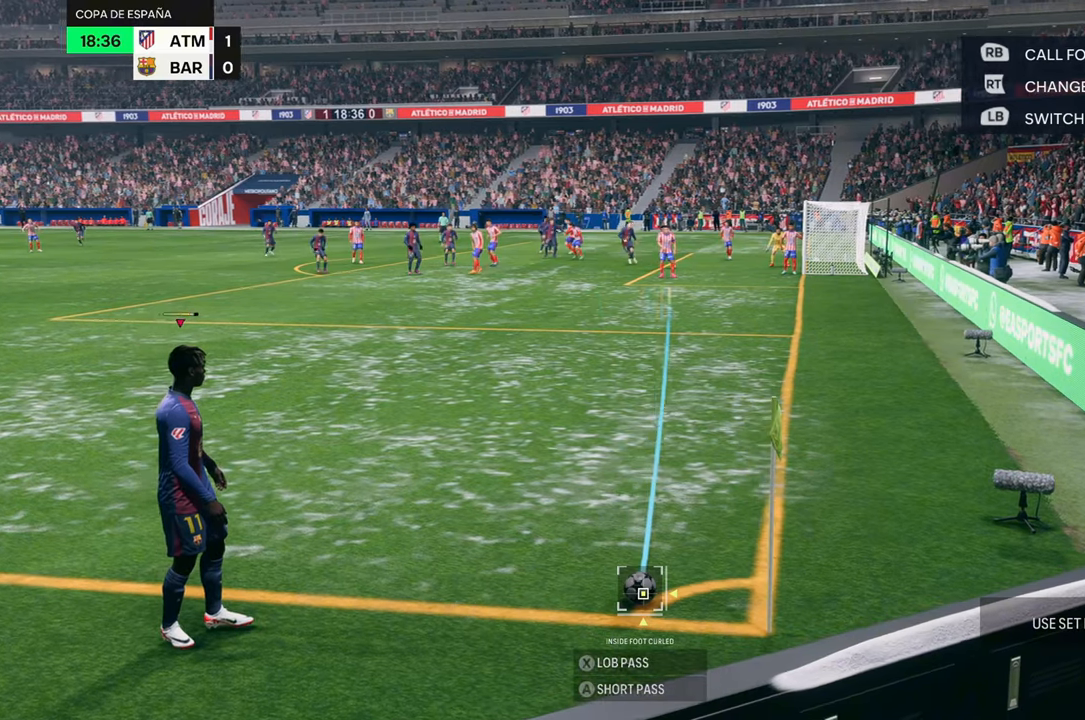
{"buttons": [], "left_stick": "center", "right_stick": "center", "events": [[33, "left_stick", "center"]]}
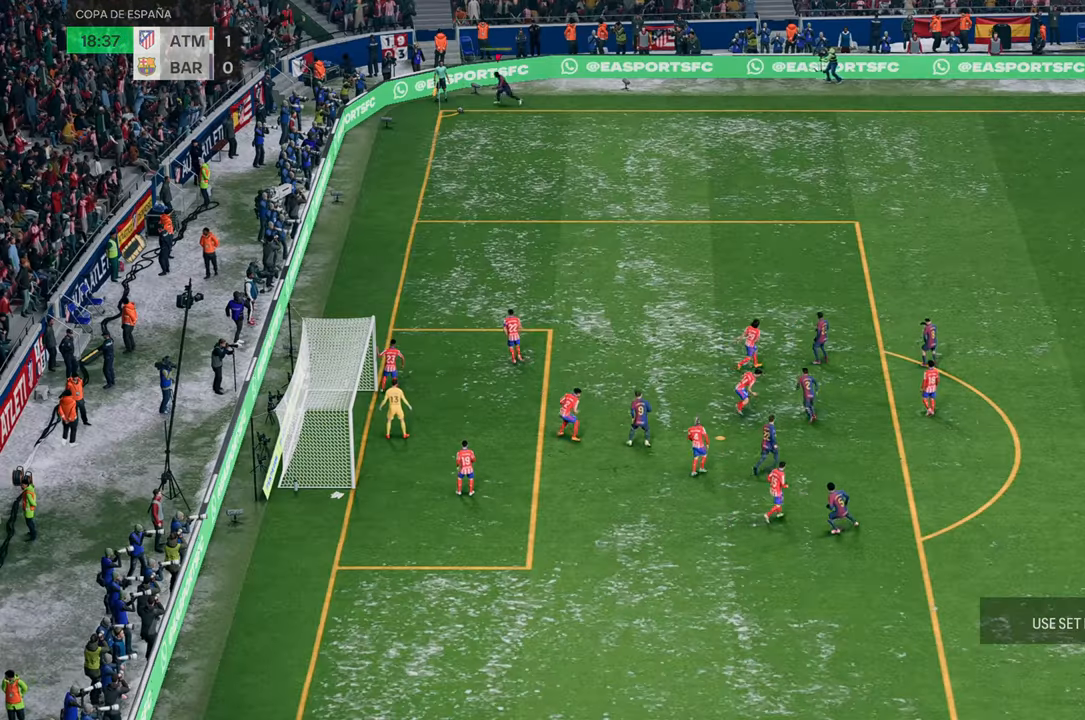
{"buttons": [], "left_stick": "down", "right_stick": "center", "events": [[50, "left_stick", "down-right"], [117, "left_stick", "down"]]}
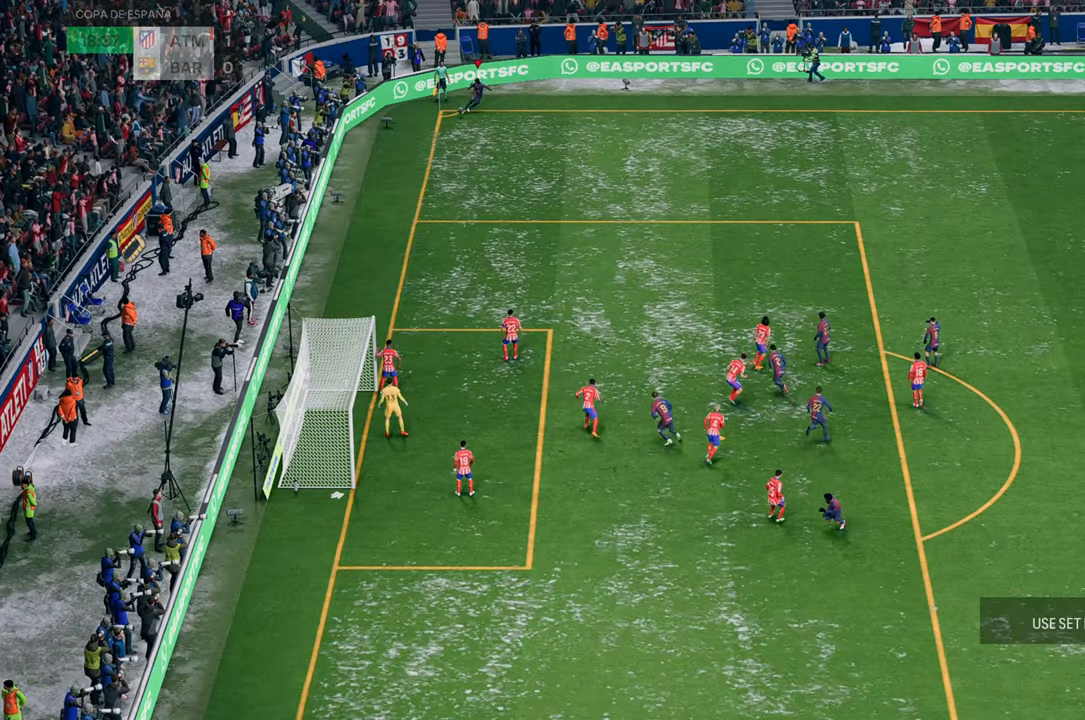
{"buttons": [], "left_stick": "down-left", "right_stick": "center", "events": [[283, "B", "down"], [283, "left_stick", "down-left"], [500, "B", "up"]]}
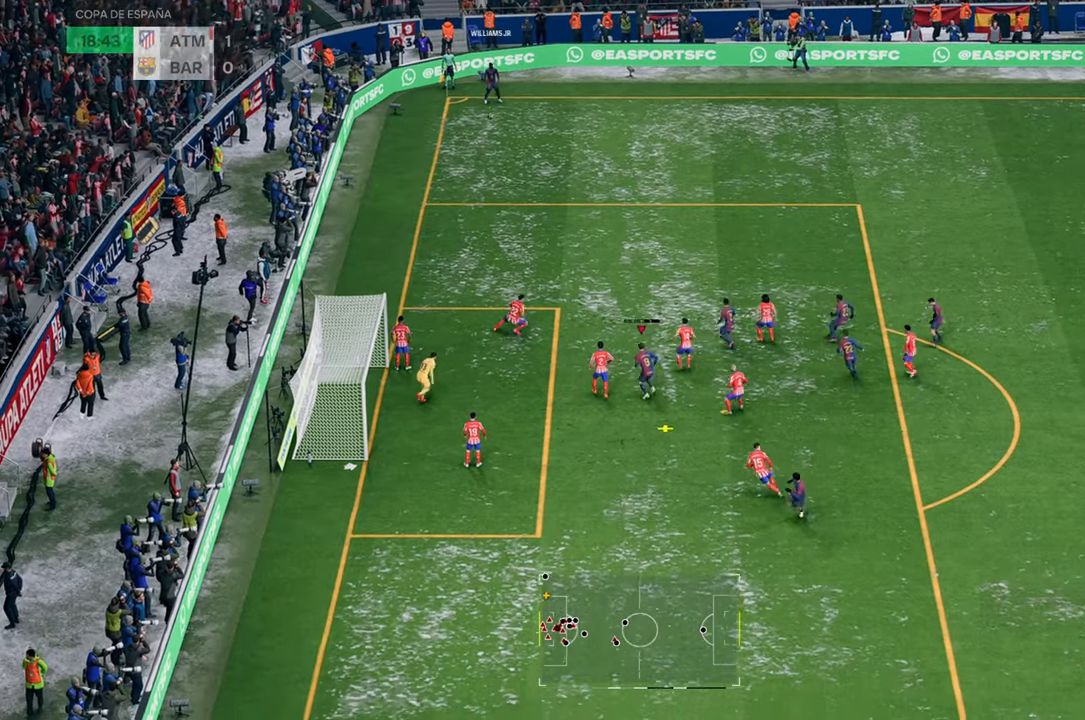
{"buttons": [], "left_stick": "down-left", "right_stick": "center", "events": []}
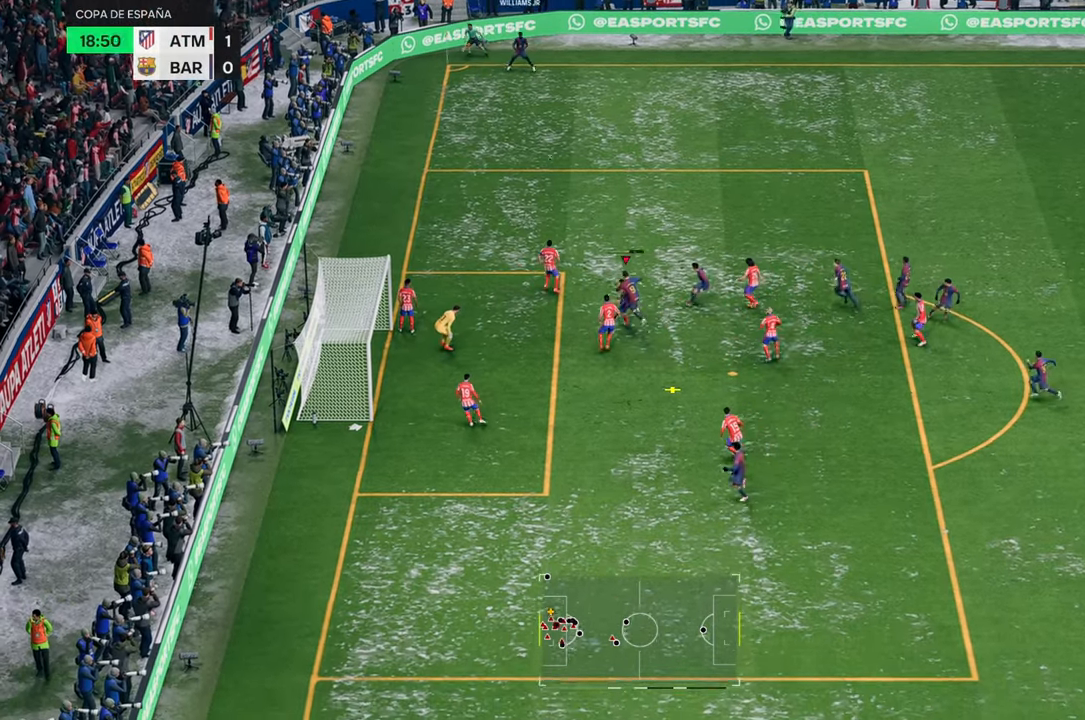
{"buttons": [], "left_stick": "down-left", "right_stick": "center", "events": []}
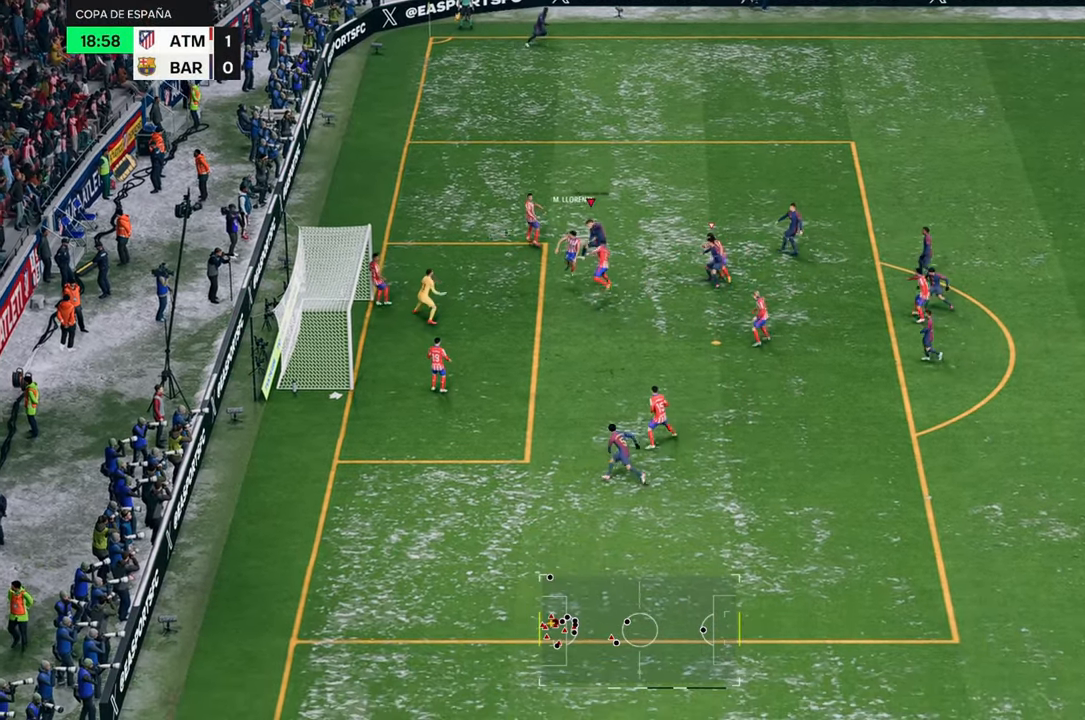
{"buttons": [], "left_stick": "down-left", "right_stick": "center", "events": []}
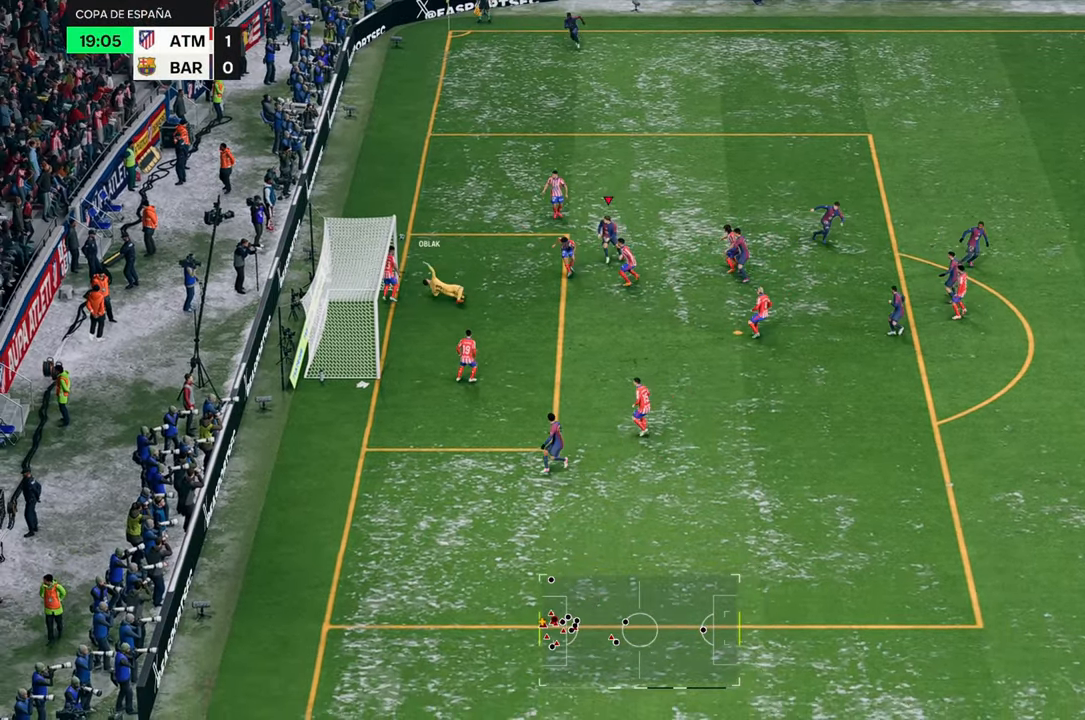
{"buttons": [], "left_stick": "down-left", "right_stick": "center", "events": []}
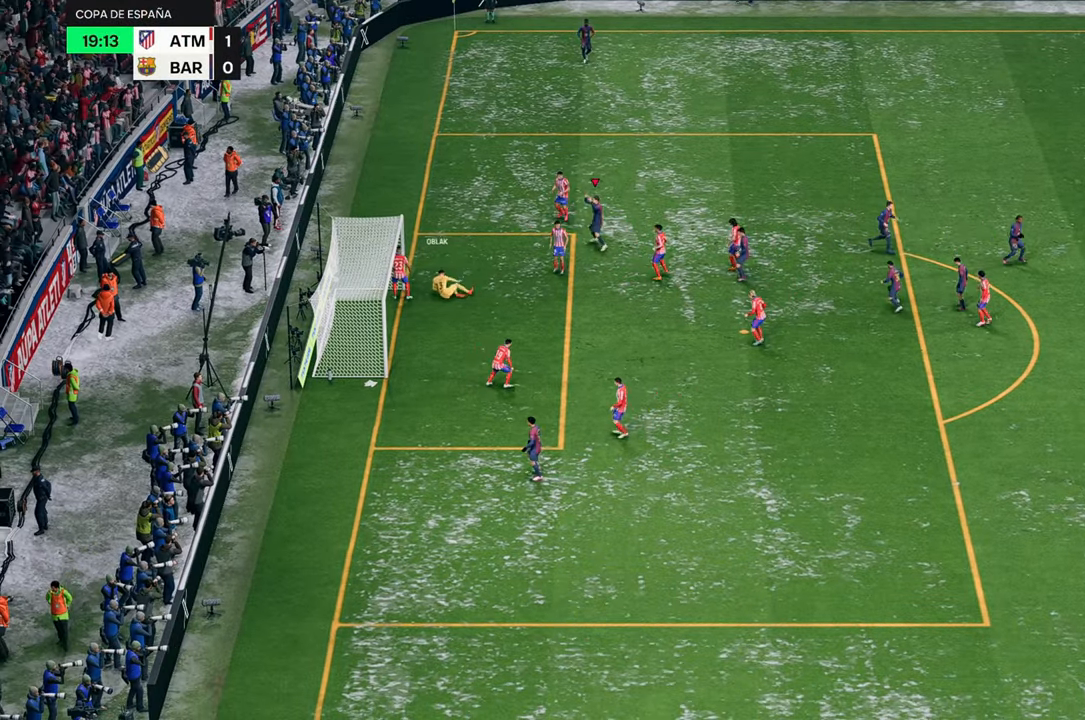
{"buttons": [], "left_stick": "center", "right_stick": "center", "events": [[317, "left_stick", "center"]]}
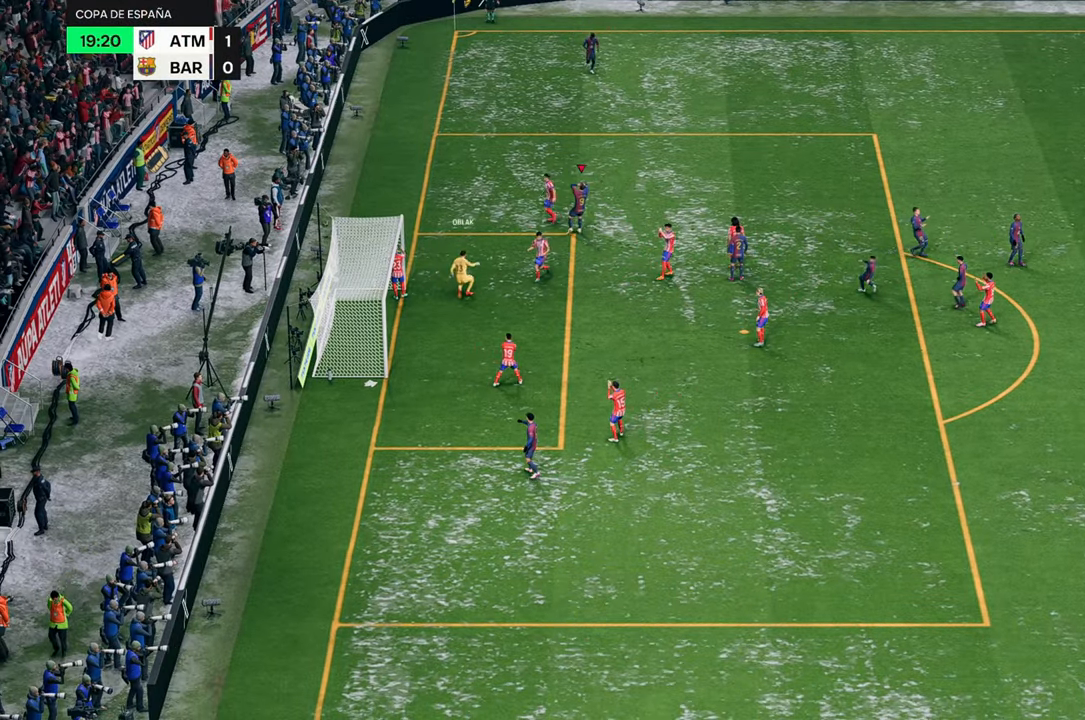
{"buttons": [], "left_stick": "center", "right_stick": "center", "events": [[117, "left_stick", "left"], [417, "left_stick", "center"]]}
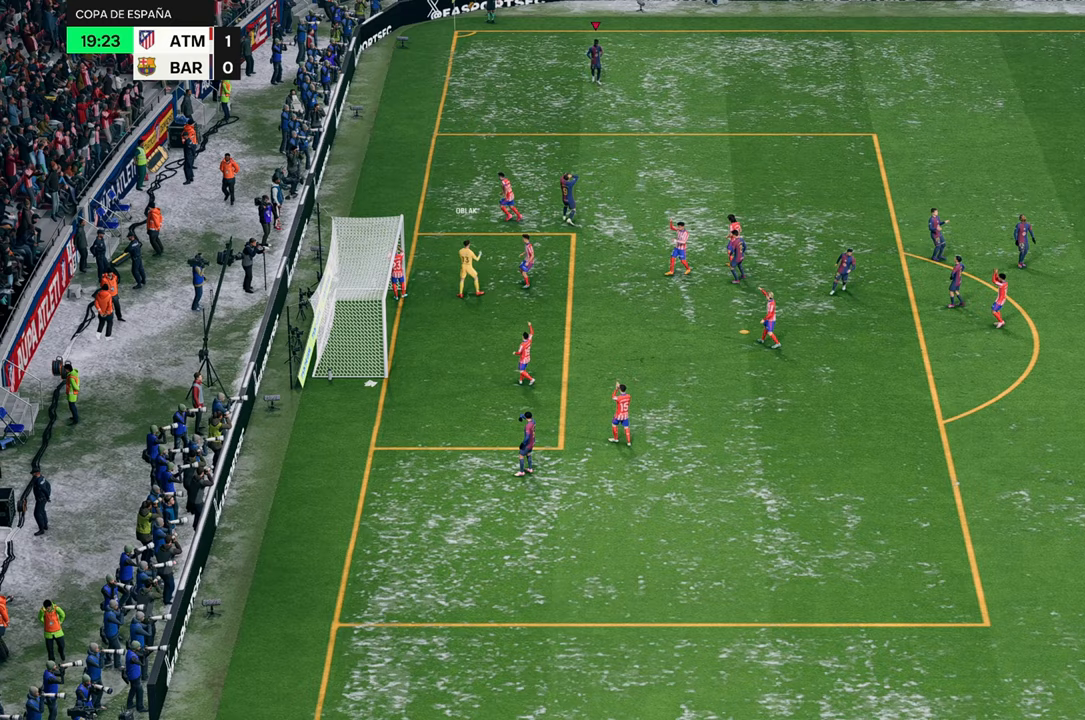
{"buttons": [], "left_stick": "center", "right_stick": "center", "events": []}